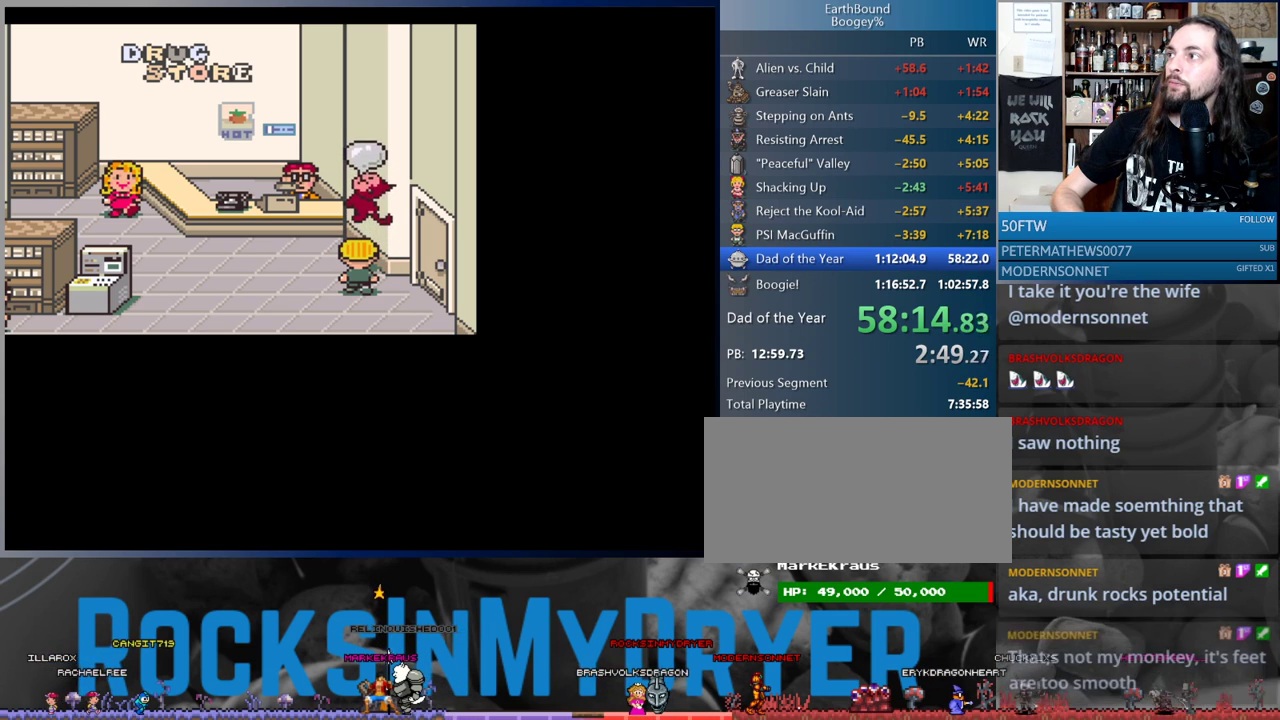
Gameplay with a controller (Nintendo layout); each line is a JSON object with the inputs held at the frame after it. "events" lists button and stick changes between this image and that frame as [ms after this image, input, new state], when the widget could be followed in between. Not read: L1 L3 R3.
{"buttons": [], "events": [[83, "A", "down"], [133, "A", "up"], [300, "DPAD_RIGHT", "up"], [383, "A", "down"], [500, "A", "up"]]}
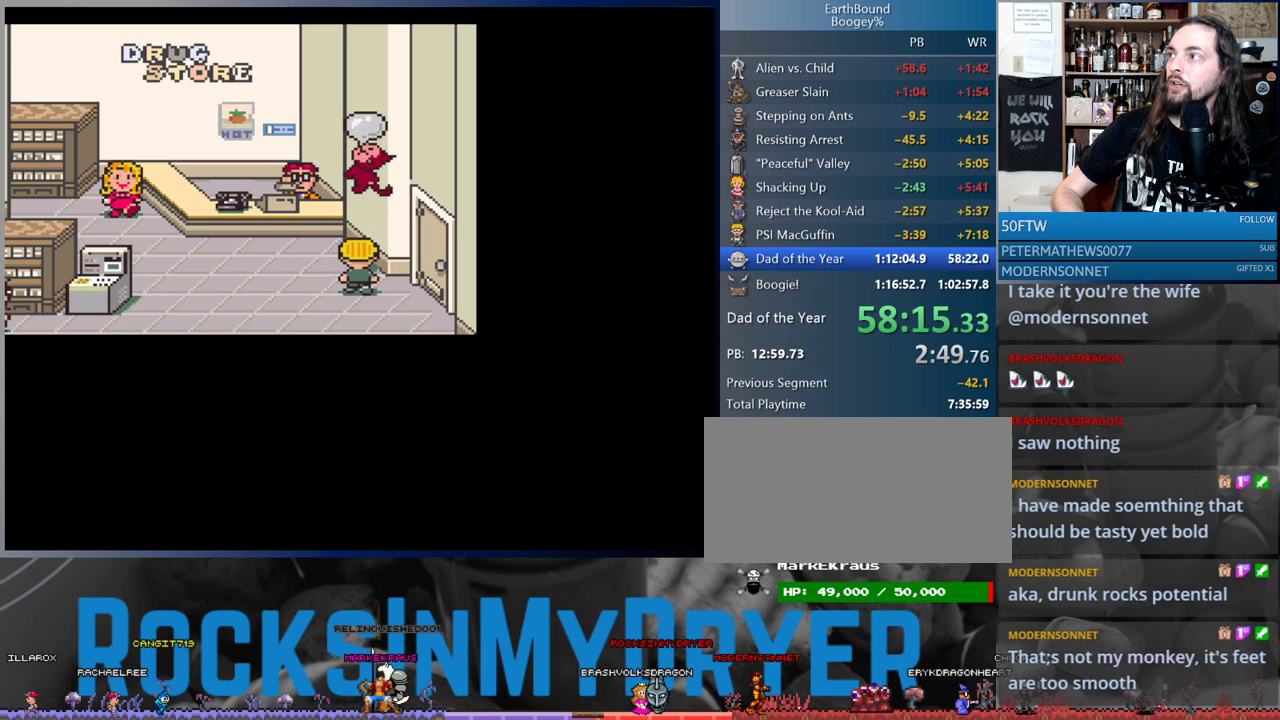
{"buttons": ["DPAD_RIGHT"], "events": [[67, "DPAD_RIGHT", "down"], [233, "A", "down"], [350, "A", "up"], [450, "A", "down"], [500, "A", "up"]]}
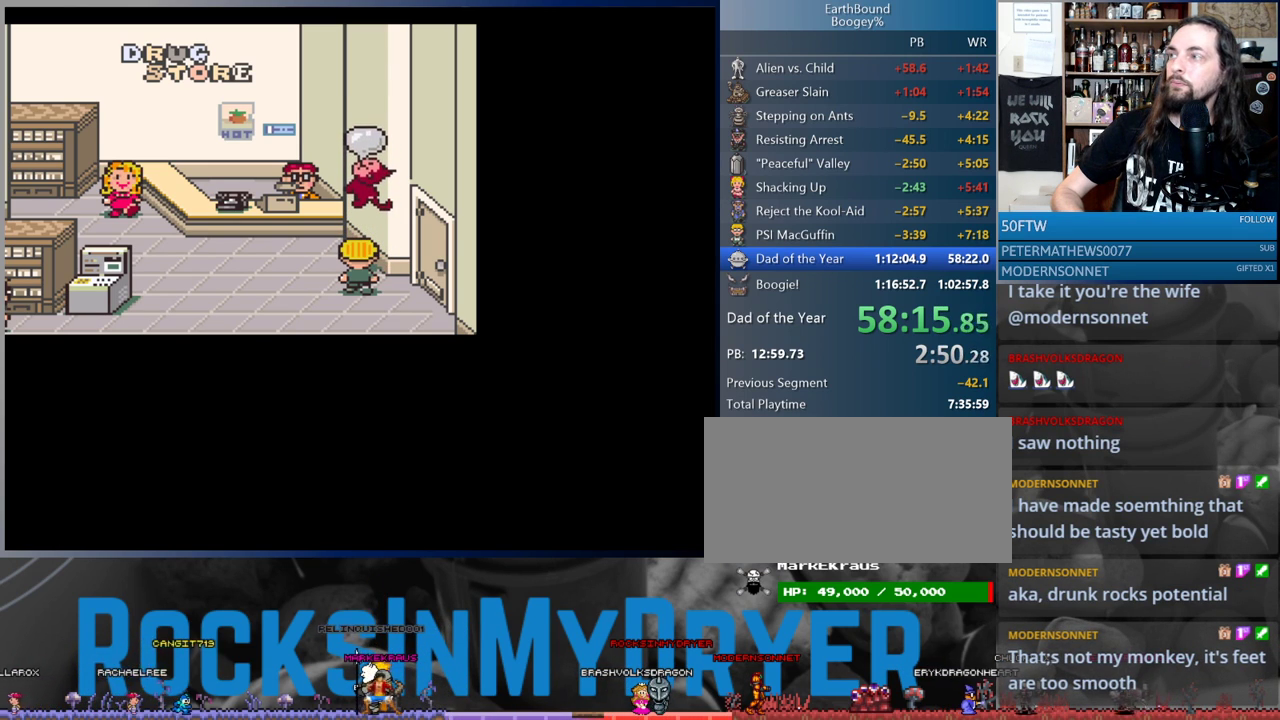
{"buttons": ["DPAD_RIGHT"], "events": [[133, "A", "down"], [217, "A", "up"], [300, "A", "down"], [383, "A", "up"]]}
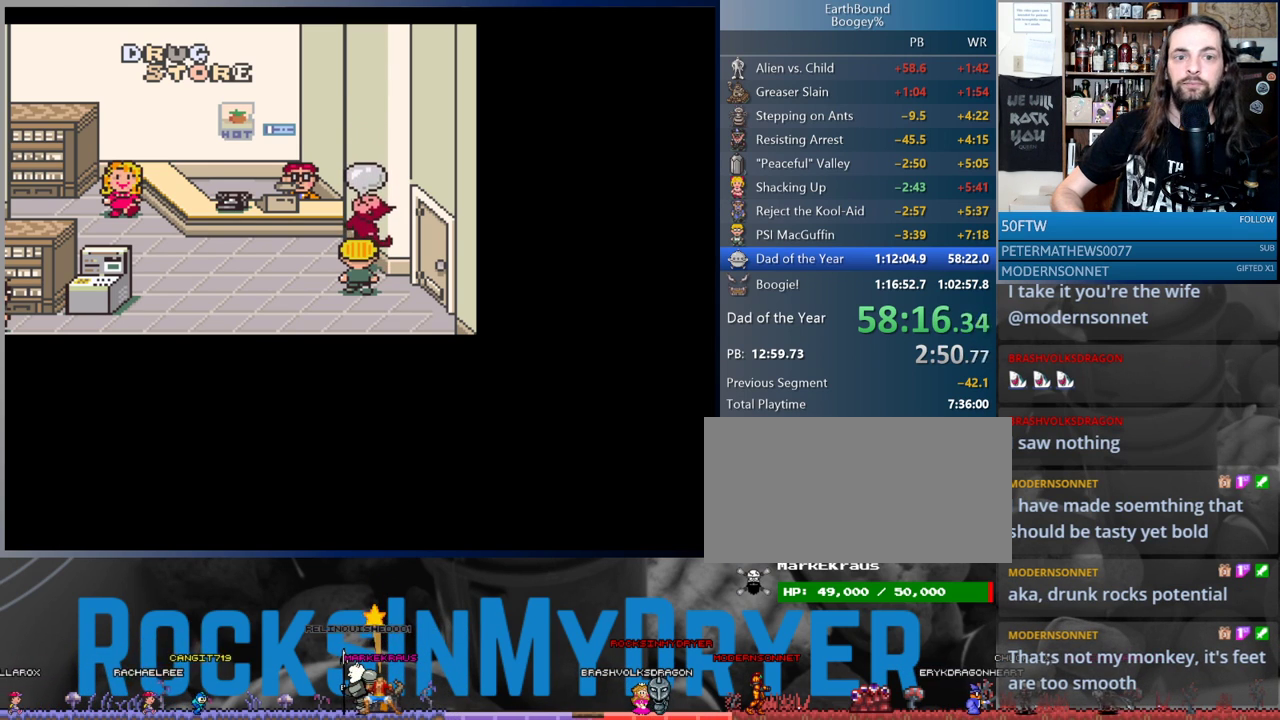
{"buttons": ["DPAD_RIGHT"], "events": [[167, "A", "down"], [250, "A", "up"], [367, "A", "down"], [417, "A", "up"]]}
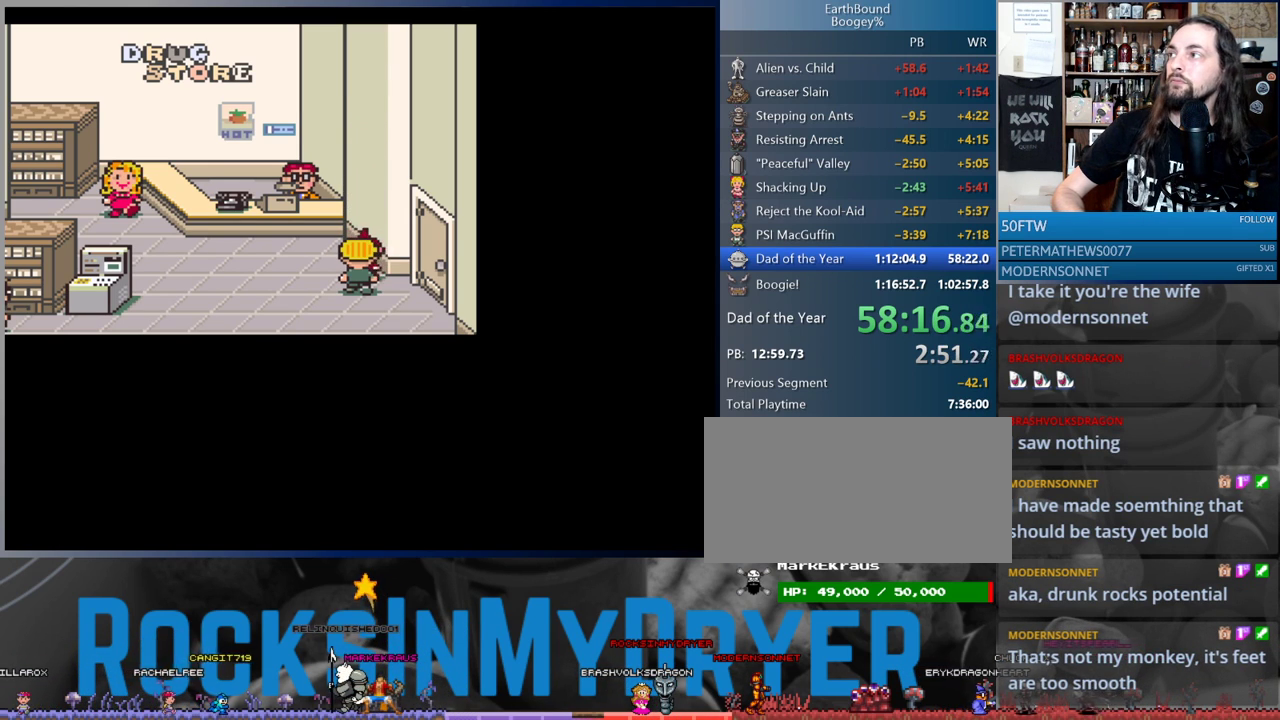
{"buttons": ["DPAD_RIGHT"], "events": [[200, "A", "down"], [233, "A", "up"], [350, "A", "down"], [383, "A", "up"]]}
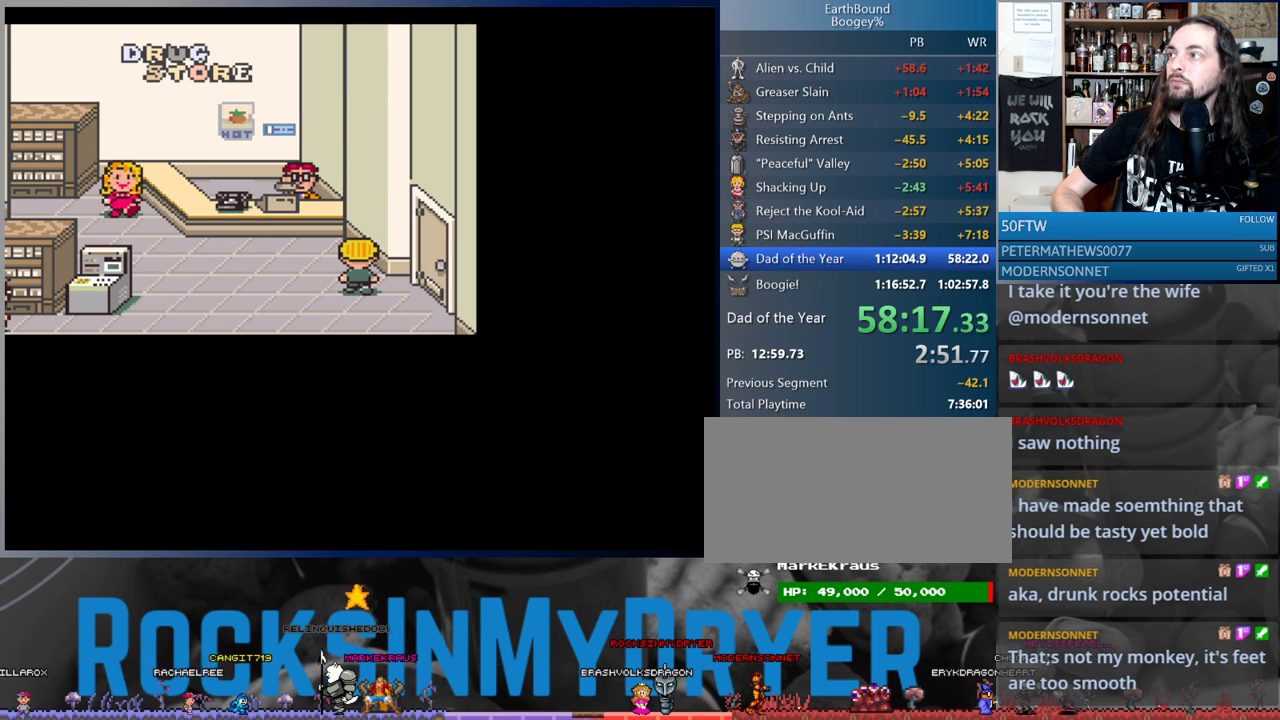
{"buttons": ["DPAD_RIGHT"], "events": [[17, "A", "down"], [67, "A", "up"], [167, "A", "down"], [233, "A", "up"], [333, "A", "down"], [383, "A", "up"]]}
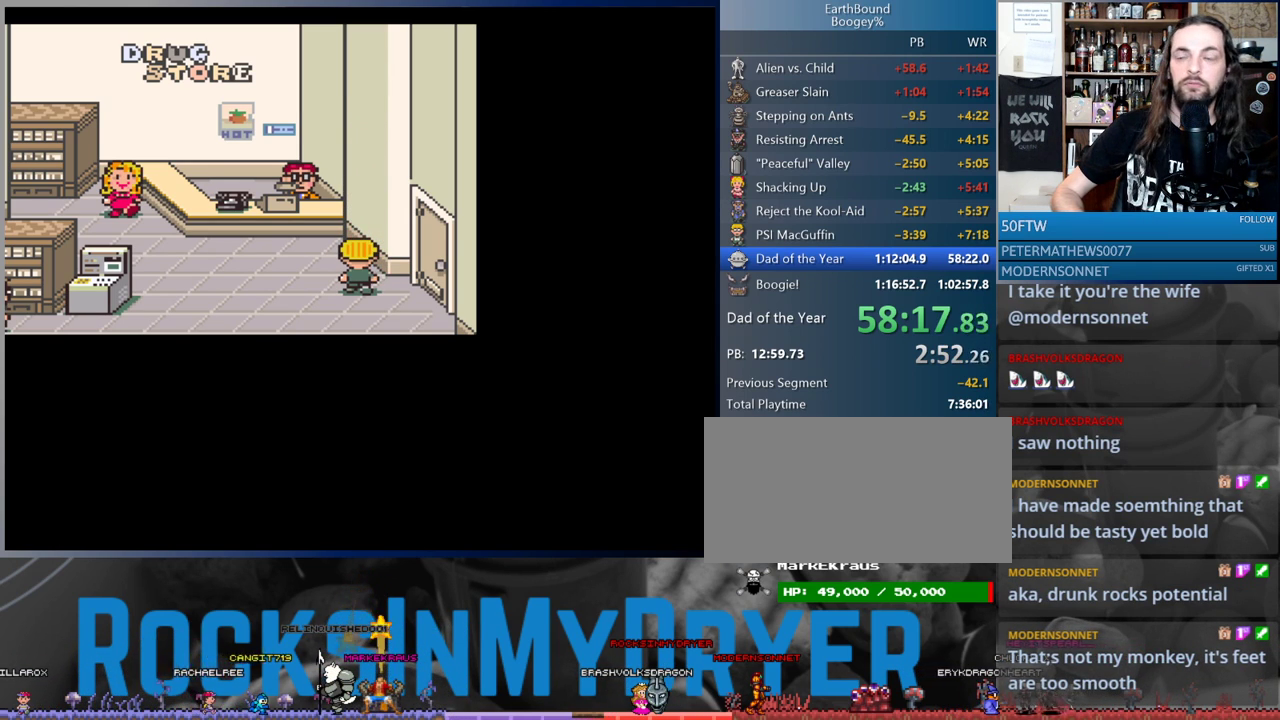
{"buttons": ["DPAD_RIGHT"], "events": [[17, "A", "down"], [83, "A", "up"], [200, "A", "down"], [267, "A", "up"], [400, "A", "down"], [433, "A", "up"]]}
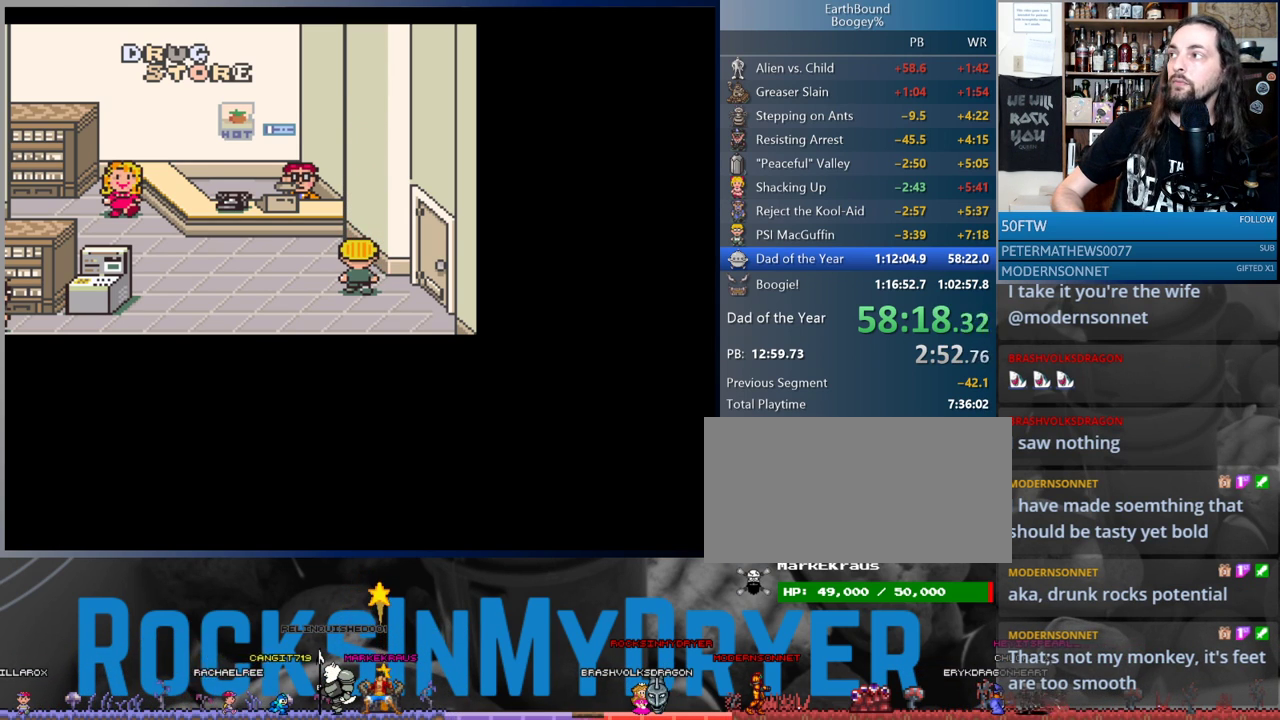
{"buttons": ["DPAD_RIGHT"], "events": [[83, "A", "down"], [117, "A", "up"], [250, "A", "down"], [317, "A", "up"]]}
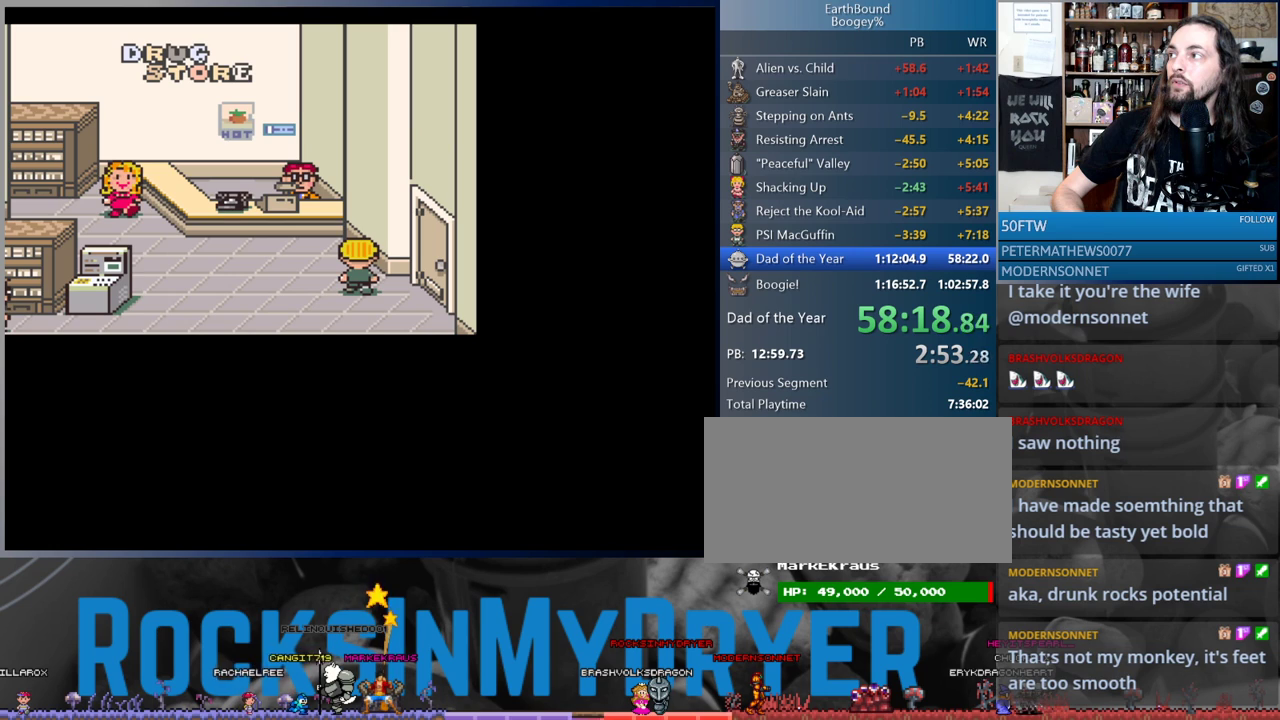
{"buttons": ["DPAD_RIGHT"], "events": [[67, "A", "down"], [200, "A", "up"], [317, "A", "down"], [367, "A", "up"]]}
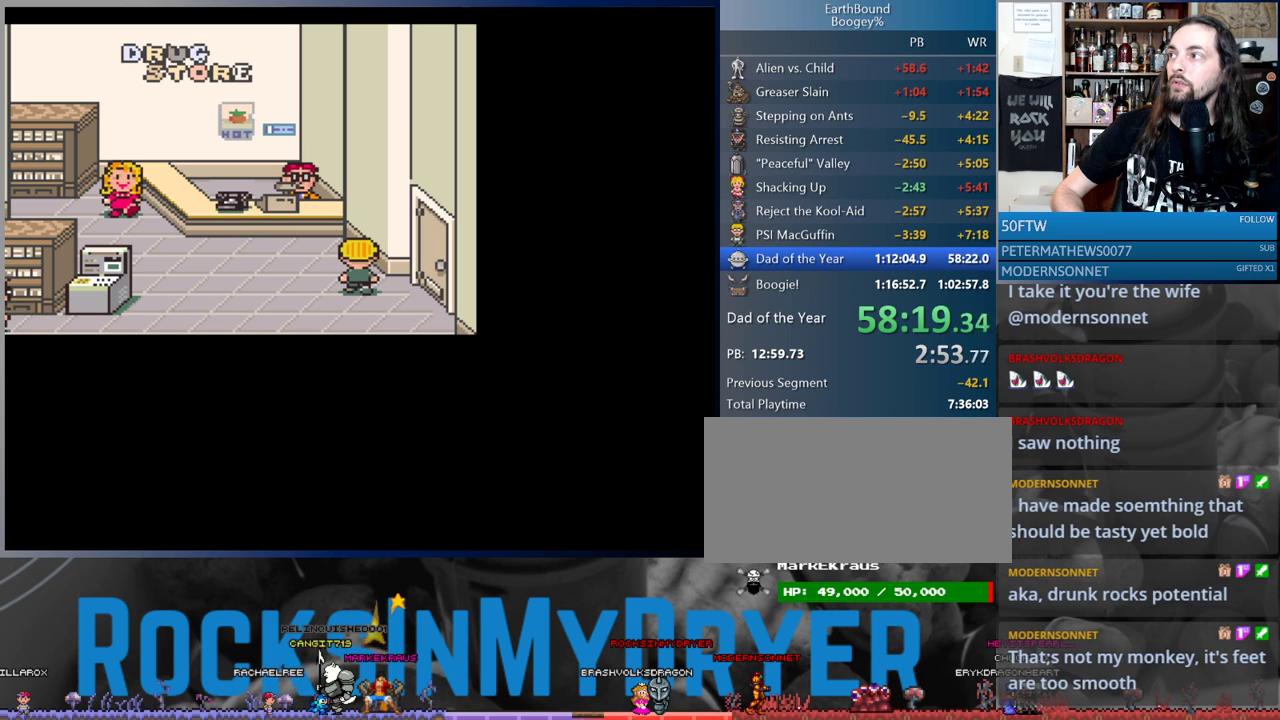
{"buttons": ["DPAD_RIGHT"], "events": []}
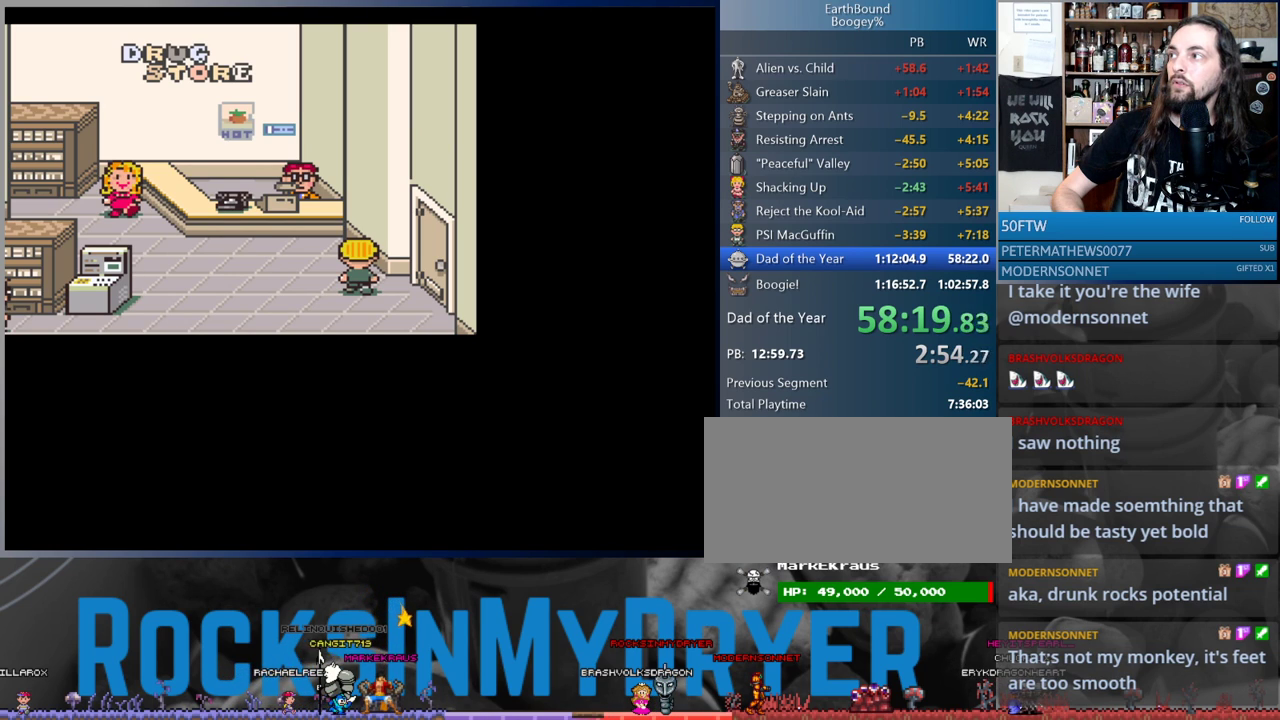
{"buttons": ["DPAD_RIGHT"], "events": [[50, "A", "down"], [150, "A", "up"]]}
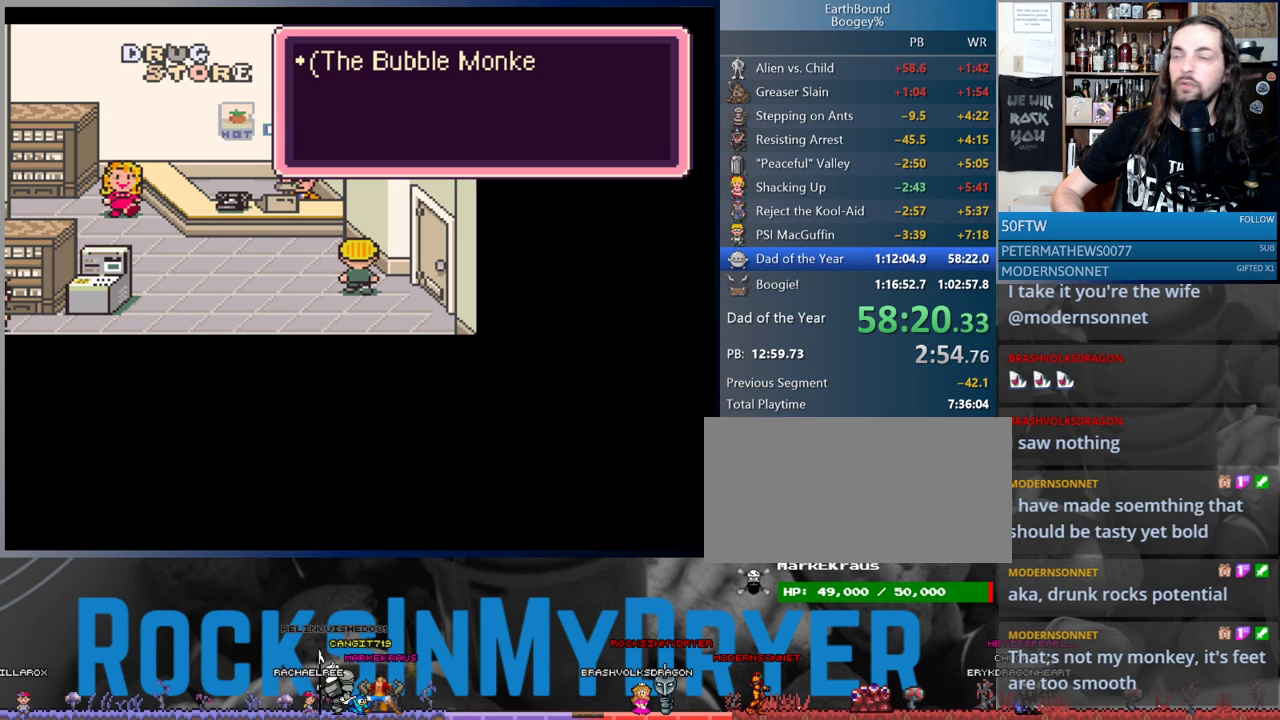
{"buttons": ["DPAD_RIGHT"], "events": [[100, "A", "down"], [167, "A", "up"], [400, "A", "down"], [483, "A", "up"]]}
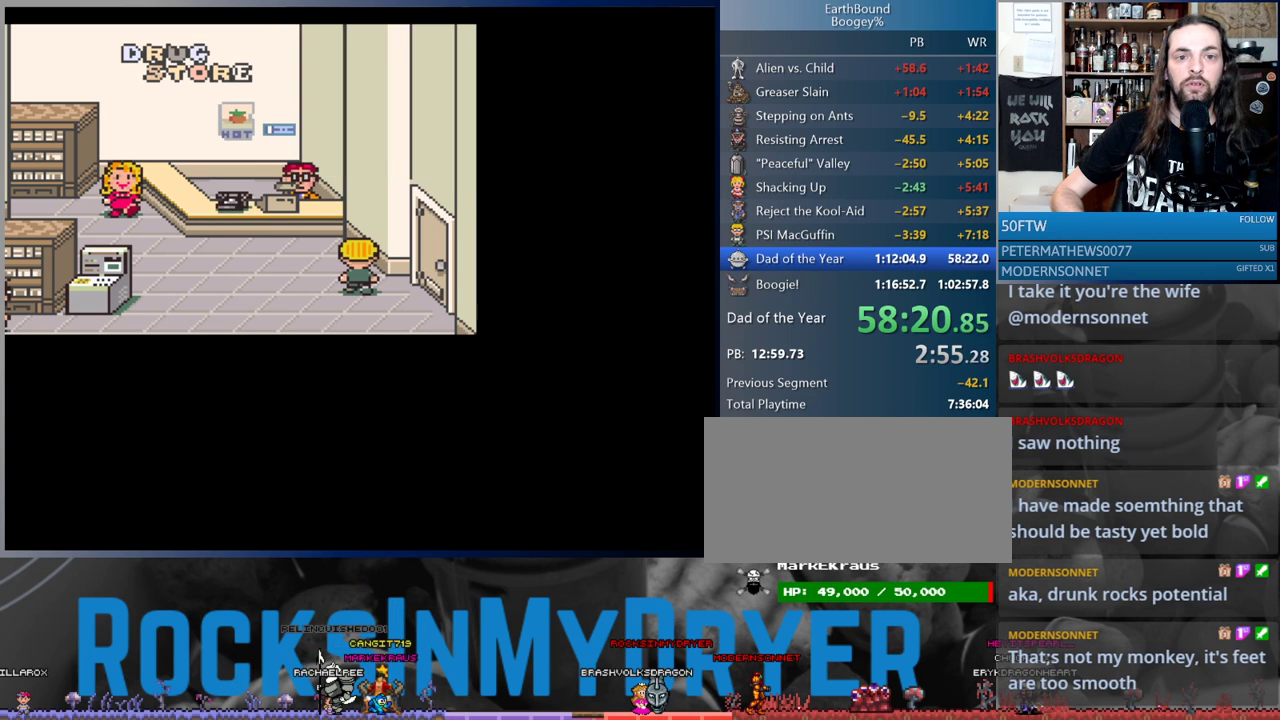
{"buttons": ["DPAD_RIGHT"], "events": []}
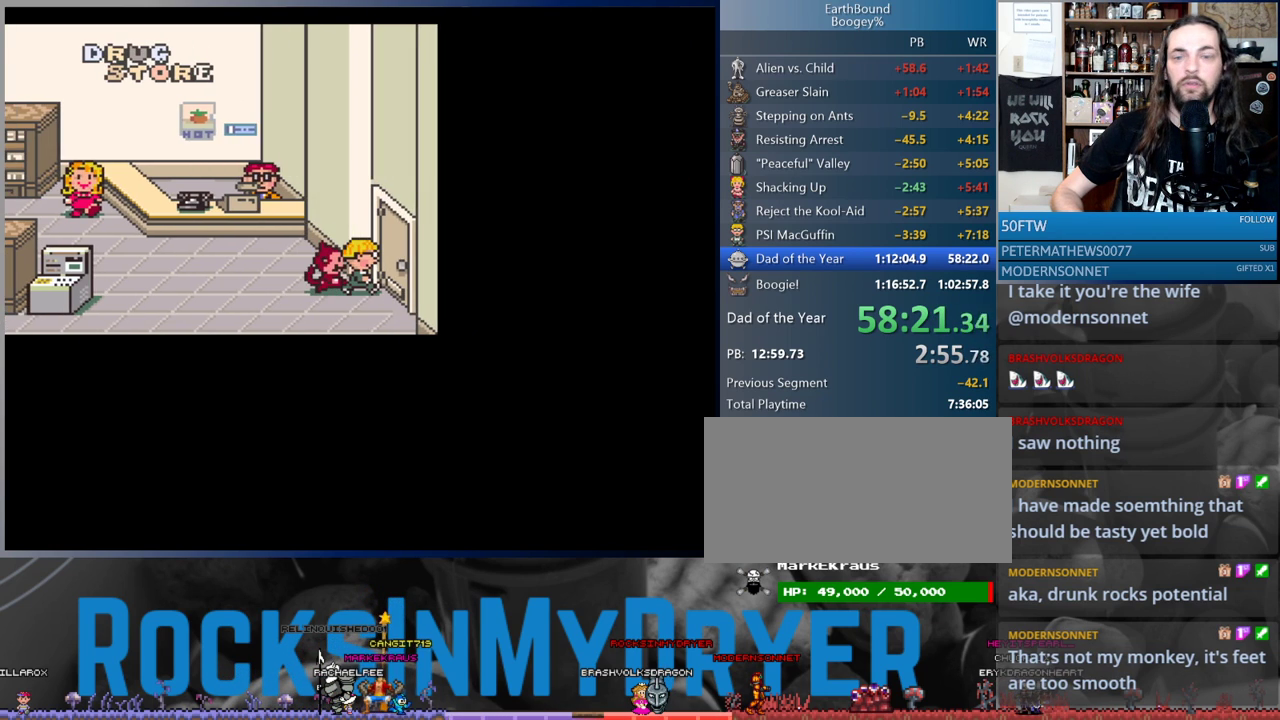
{"buttons": [], "events": [[300, "DPAD_RIGHT", "up"]]}
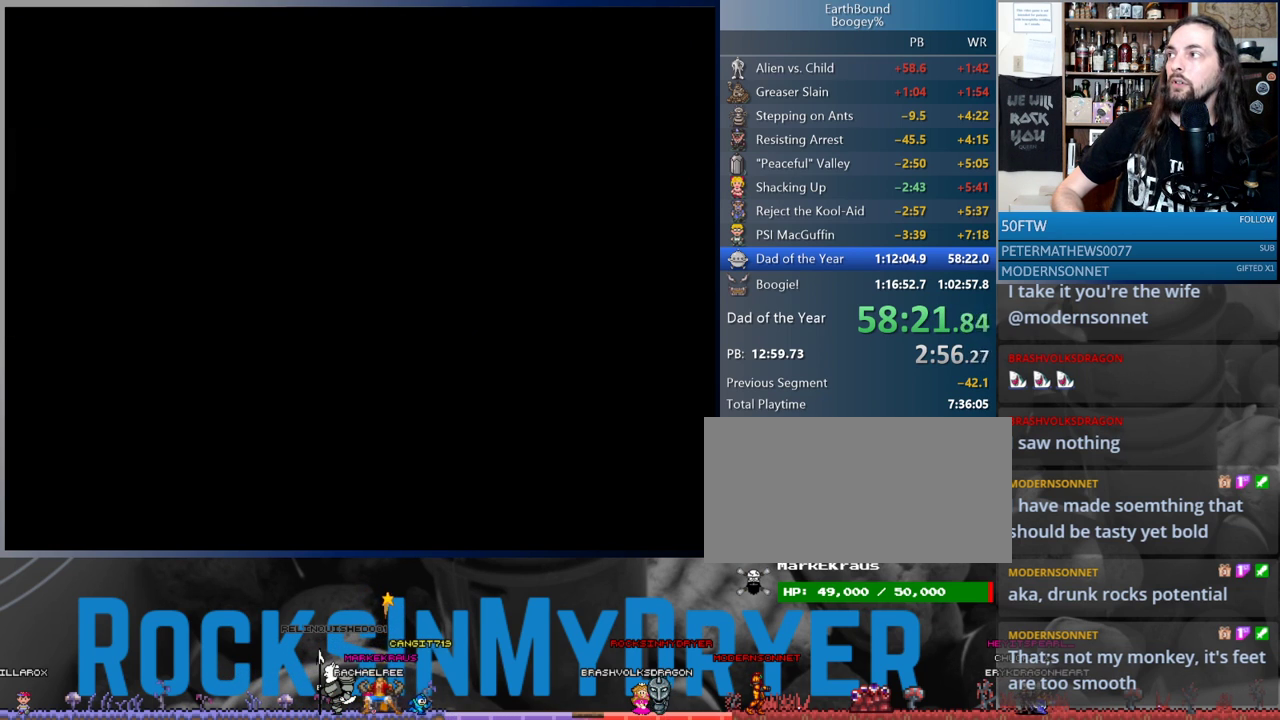
{"buttons": ["DPAD_DOWN"], "events": [[267, "DPAD_DOWN", "down"]]}
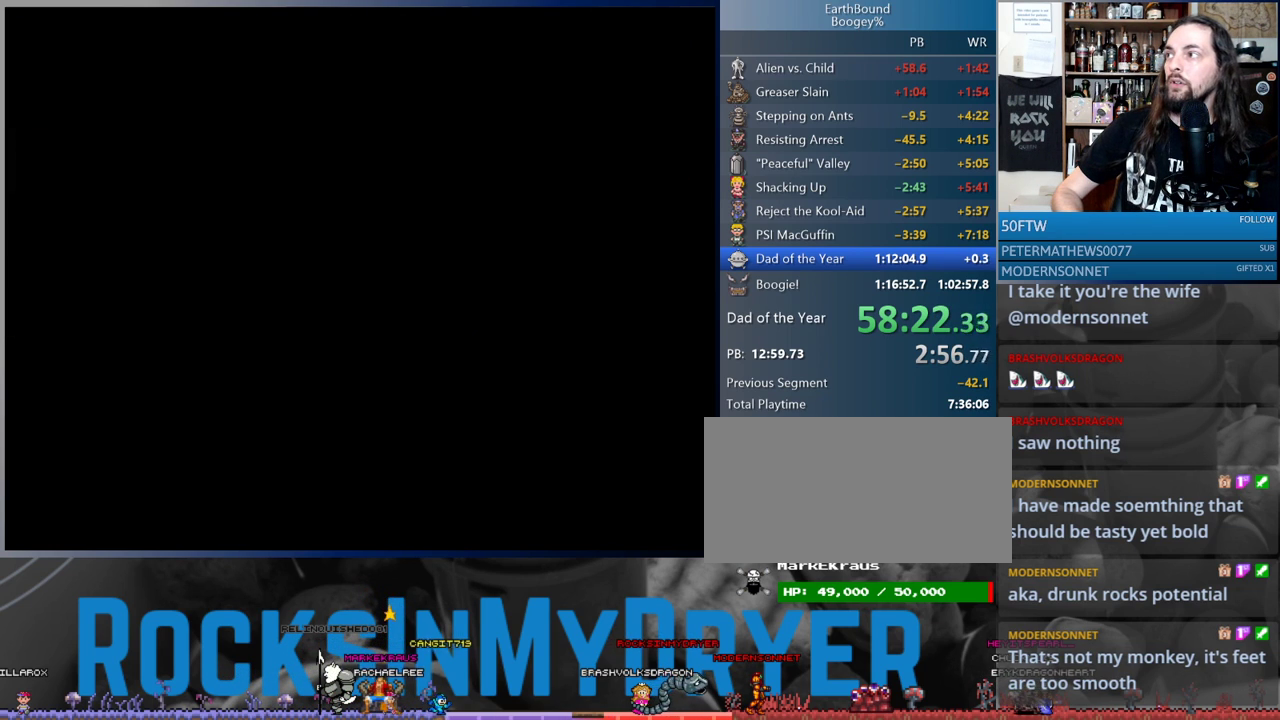
{"buttons": ["DPAD_DOWN"], "events": []}
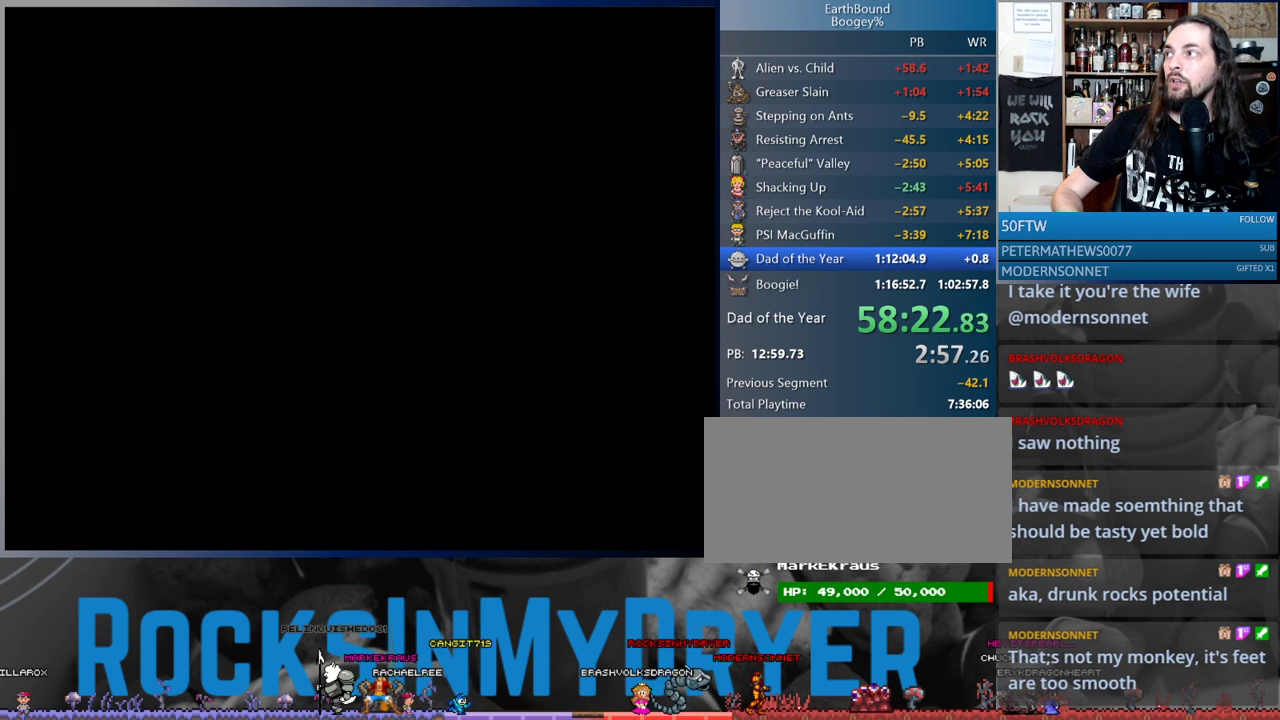
{"buttons": ["DPAD_DOWN"], "events": []}
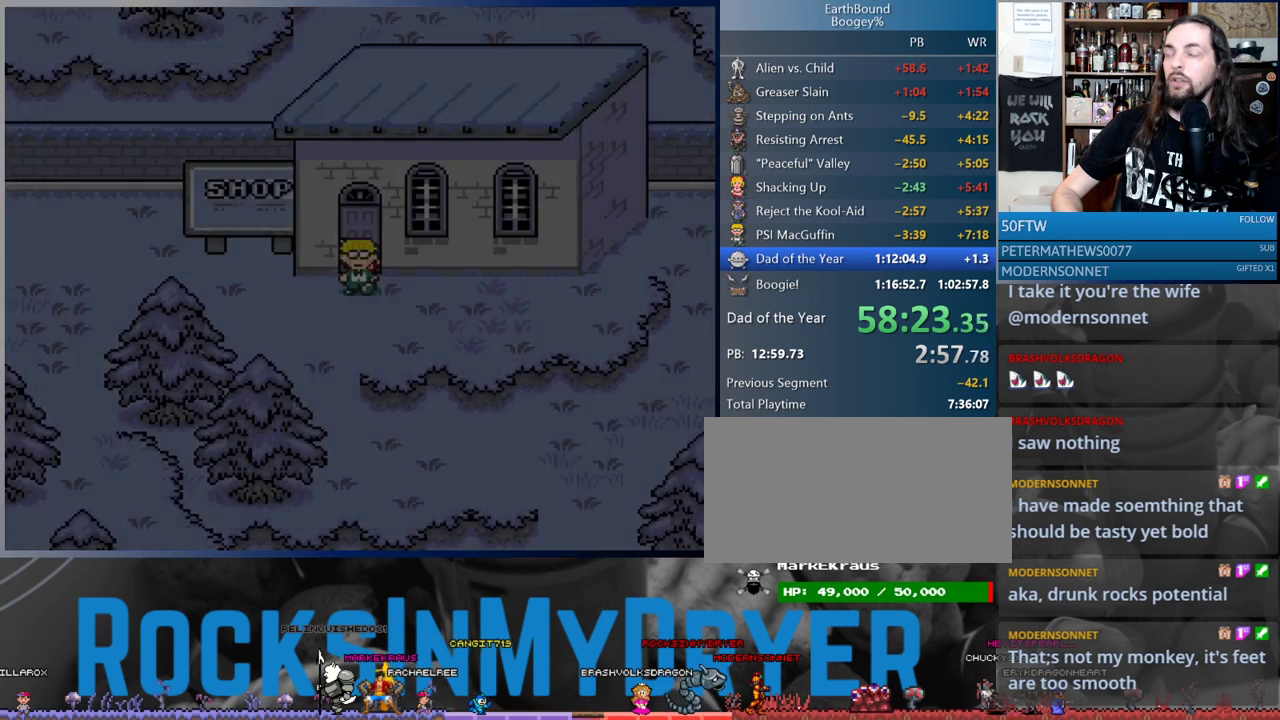
{"buttons": ["DPAD_DOWN", "DPAD_LEFT"], "events": [[383, "DPAD_LEFT", "down"], [400, "DPAD_DOWN", "up"], [500, "DPAD_DOWN", "down"]]}
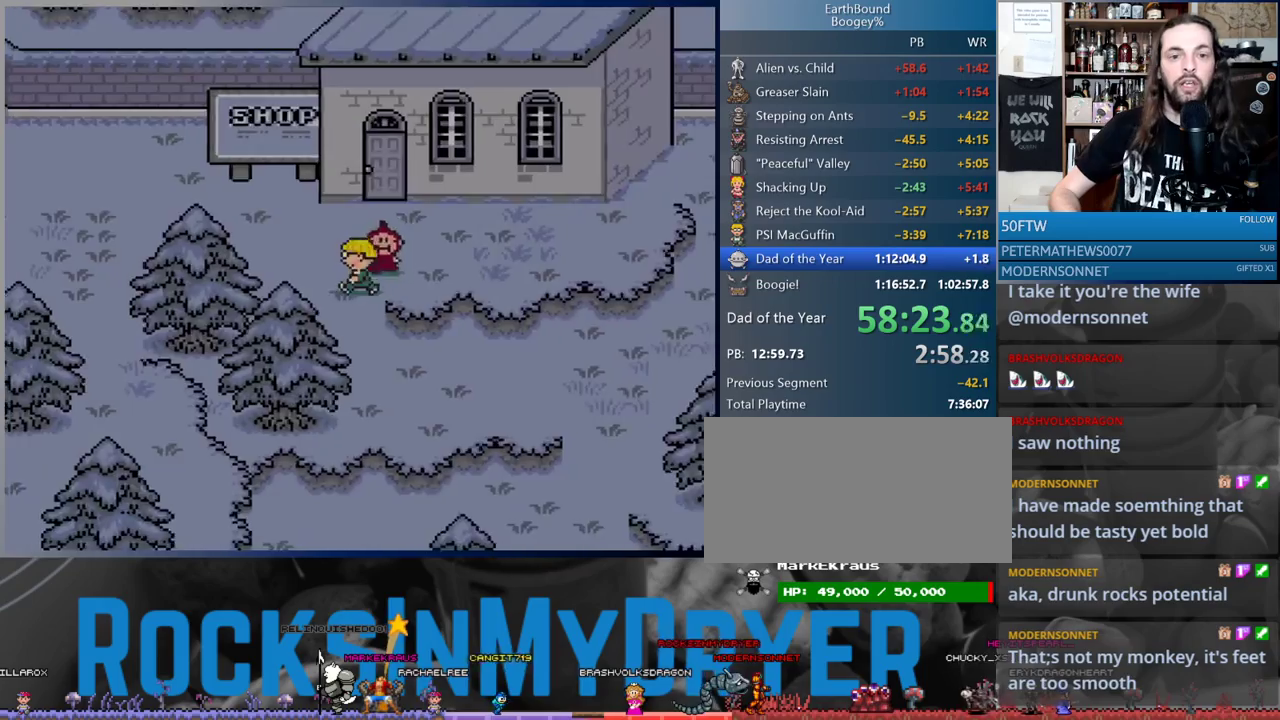
{"buttons": ["DPAD_RIGHT"], "events": [[17, "DPAD_LEFT", "up"], [183, "DPAD_RIGHT", "down"], [433, "DPAD_DOWN", "up"]]}
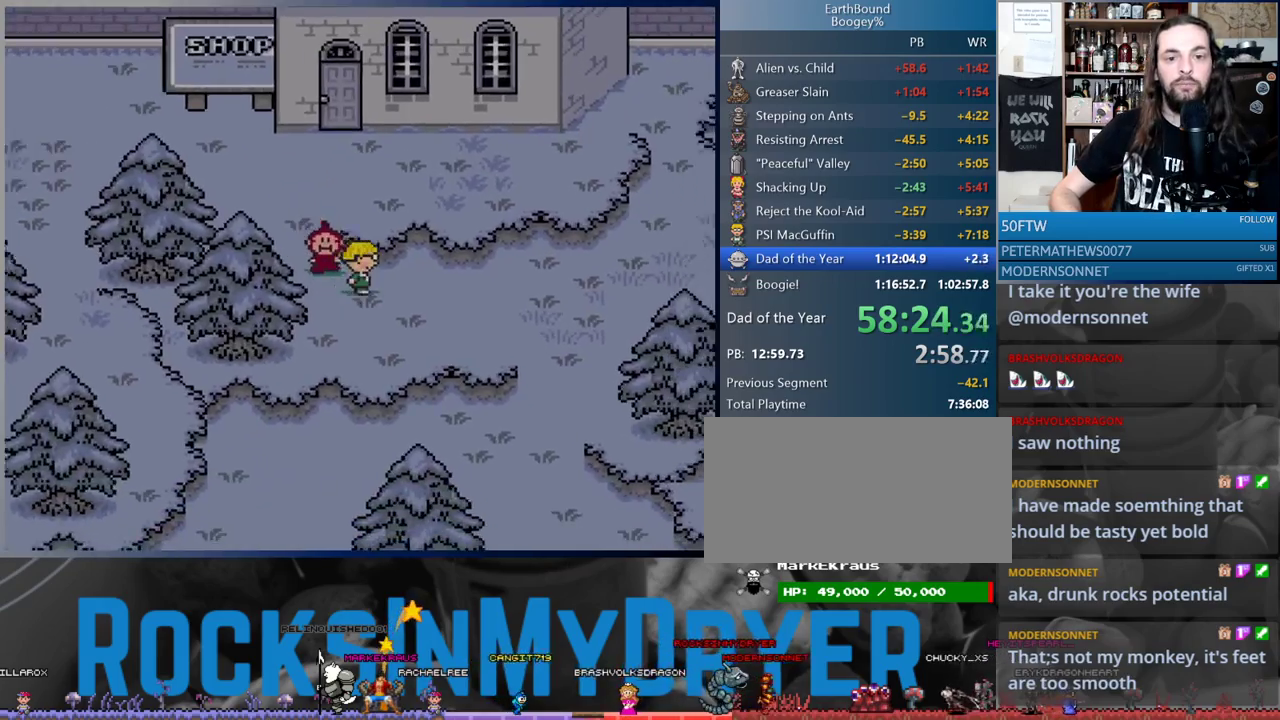
{"buttons": ["DPAD_DOWN", "DPAD_RIGHT"], "events": [[483, "DPAD_DOWN", "down"]]}
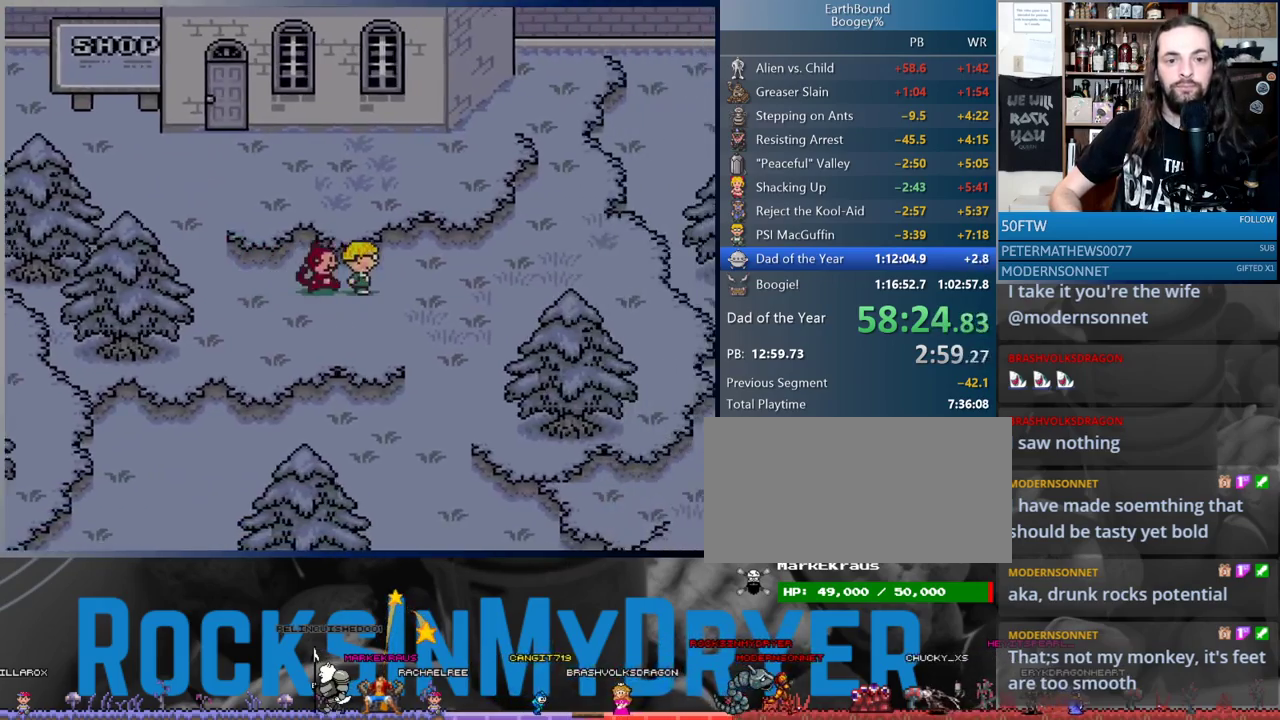
{"buttons": ["DPAD_DOWN"], "events": [[333, "DPAD_RIGHT", "up"]]}
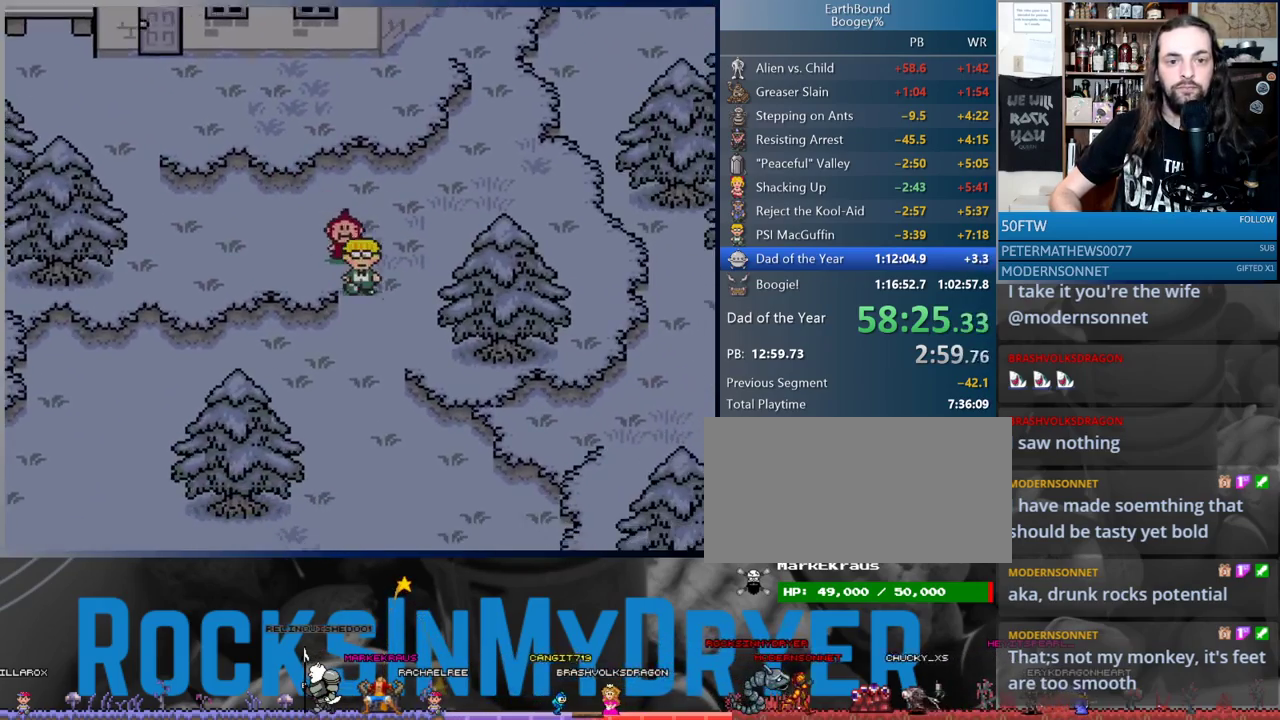
{"buttons": ["DPAD_DOWN"], "events": []}
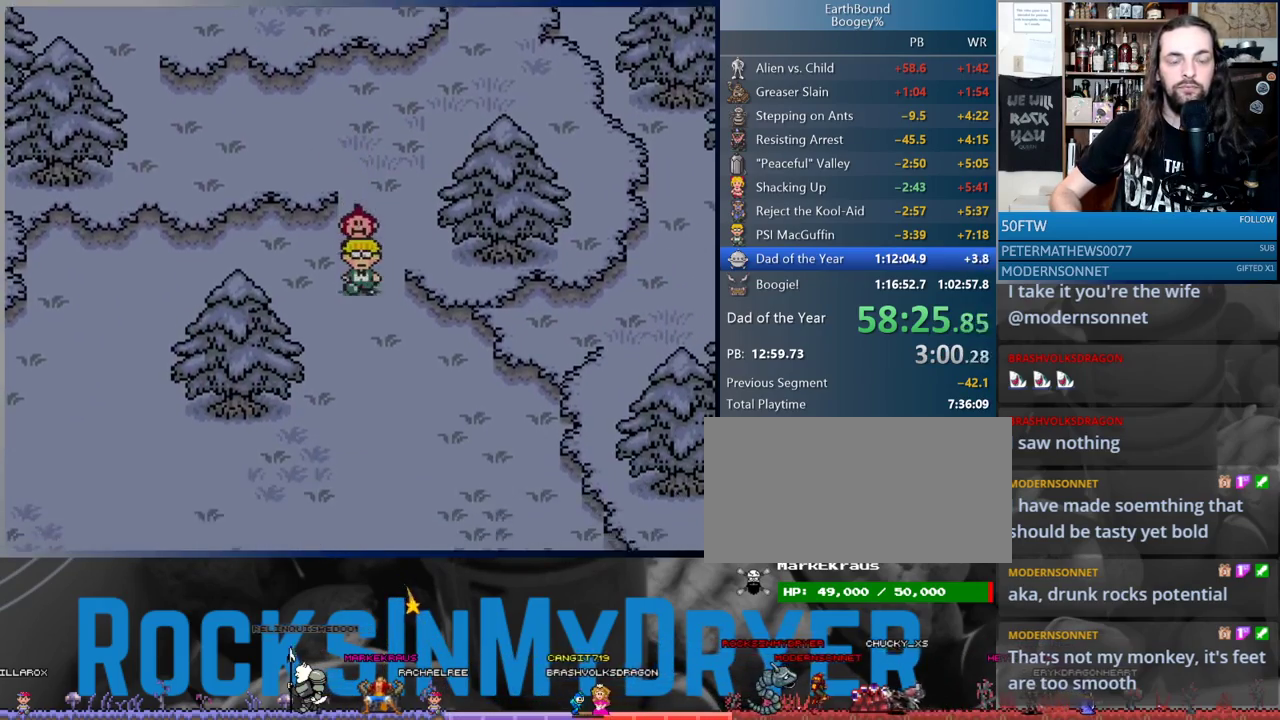
{"buttons": ["DPAD_DOWN"], "events": []}
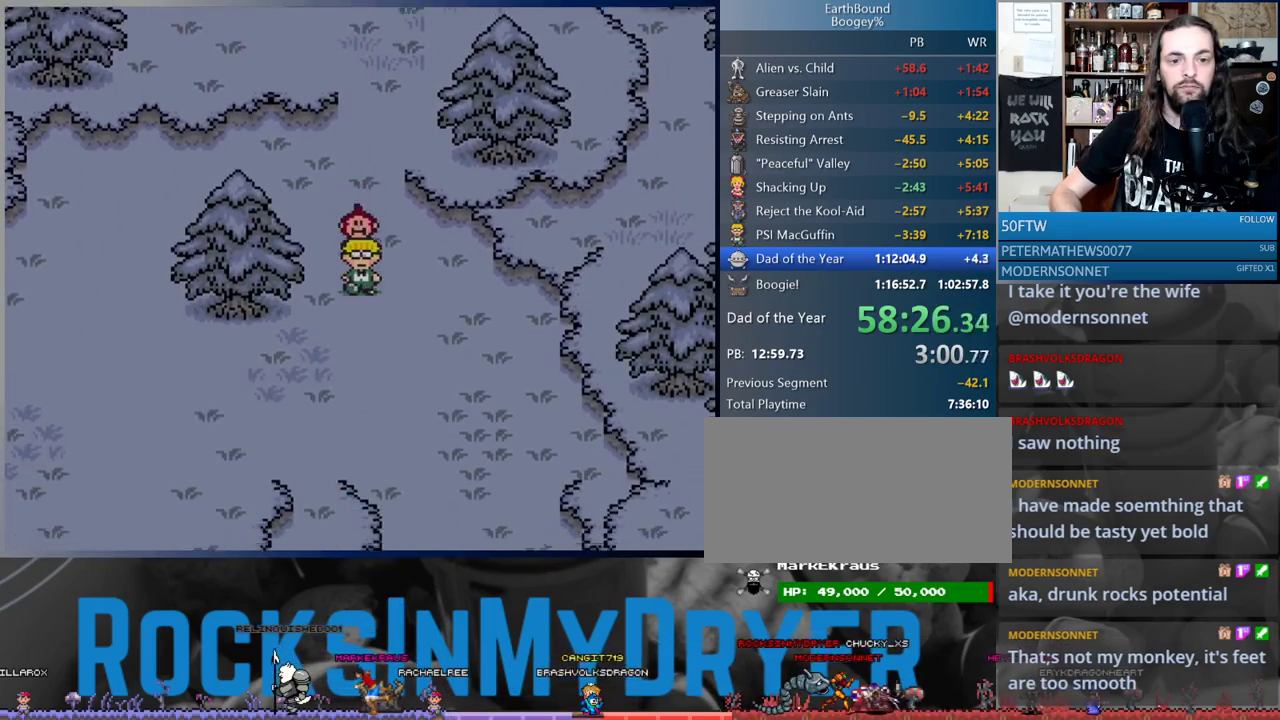
{"buttons": ["DPAD_DOWN"], "events": [[167, "DPAD_LEFT", "down"], [450, "DPAD_LEFT", "up"]]}
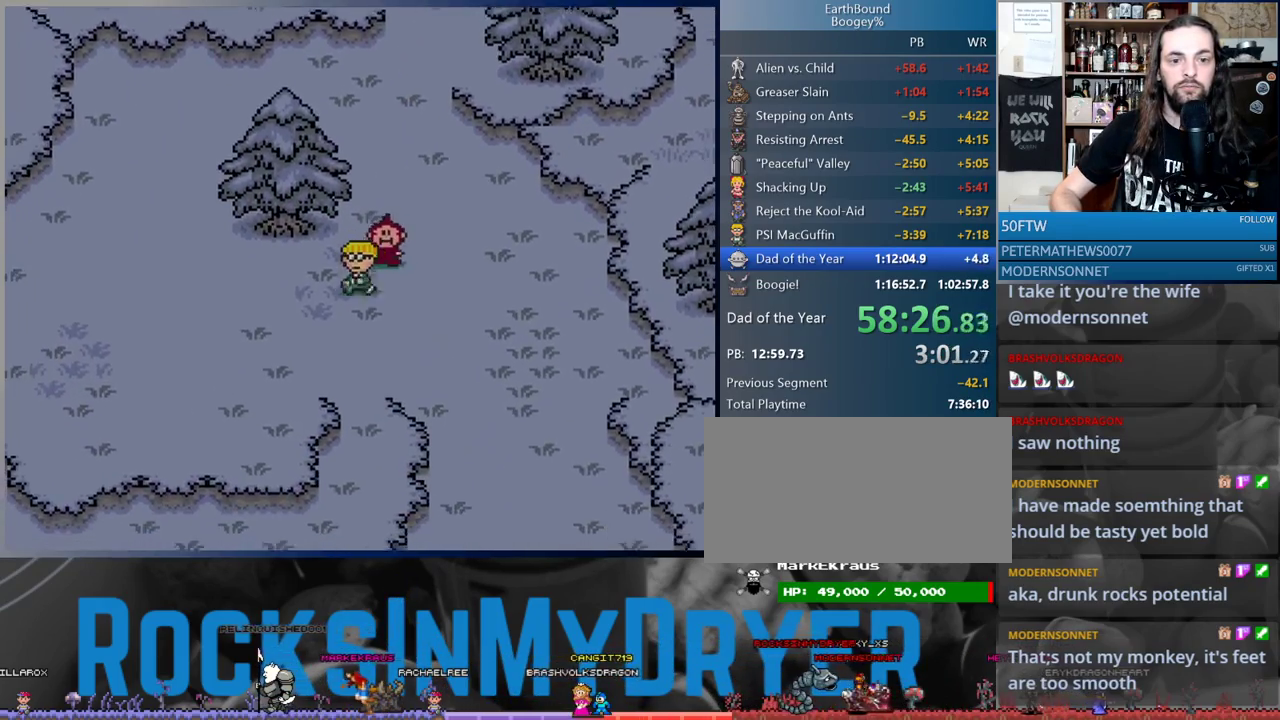
{"buttons": ["DPAD_DOWN"], "events": []}
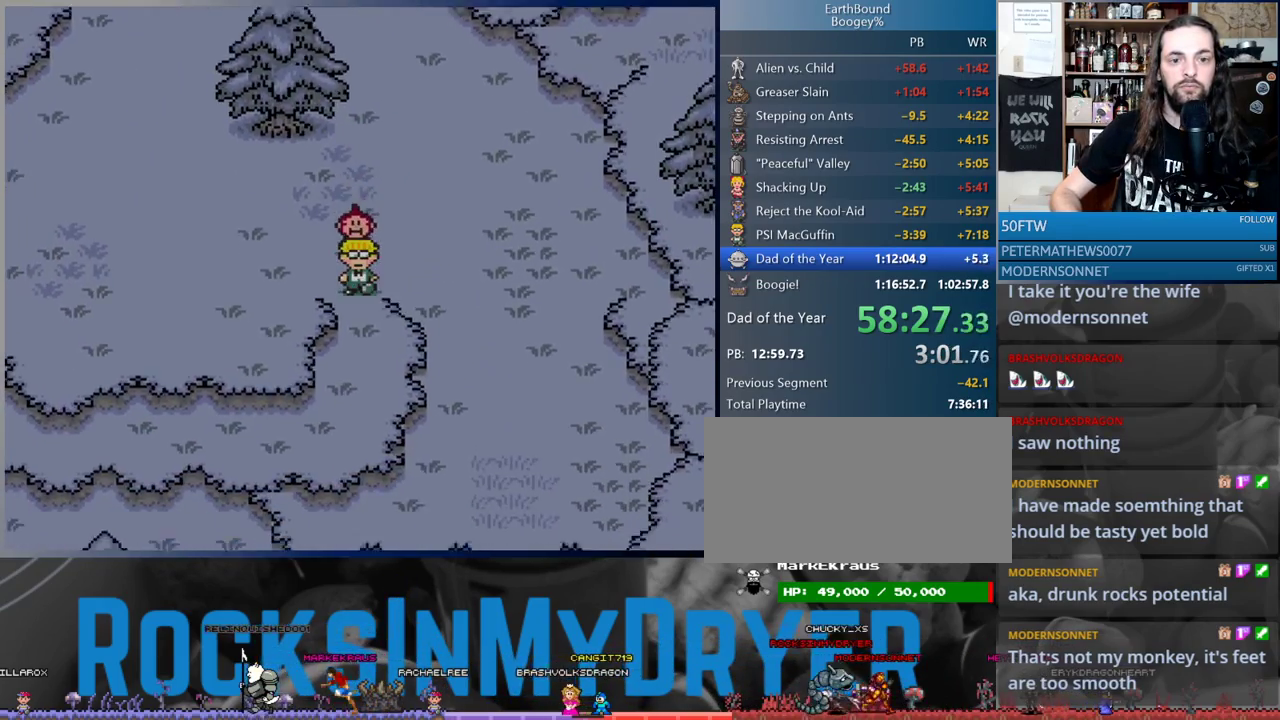
{"buttons": ["DPAD_DOWN"], "events": []}
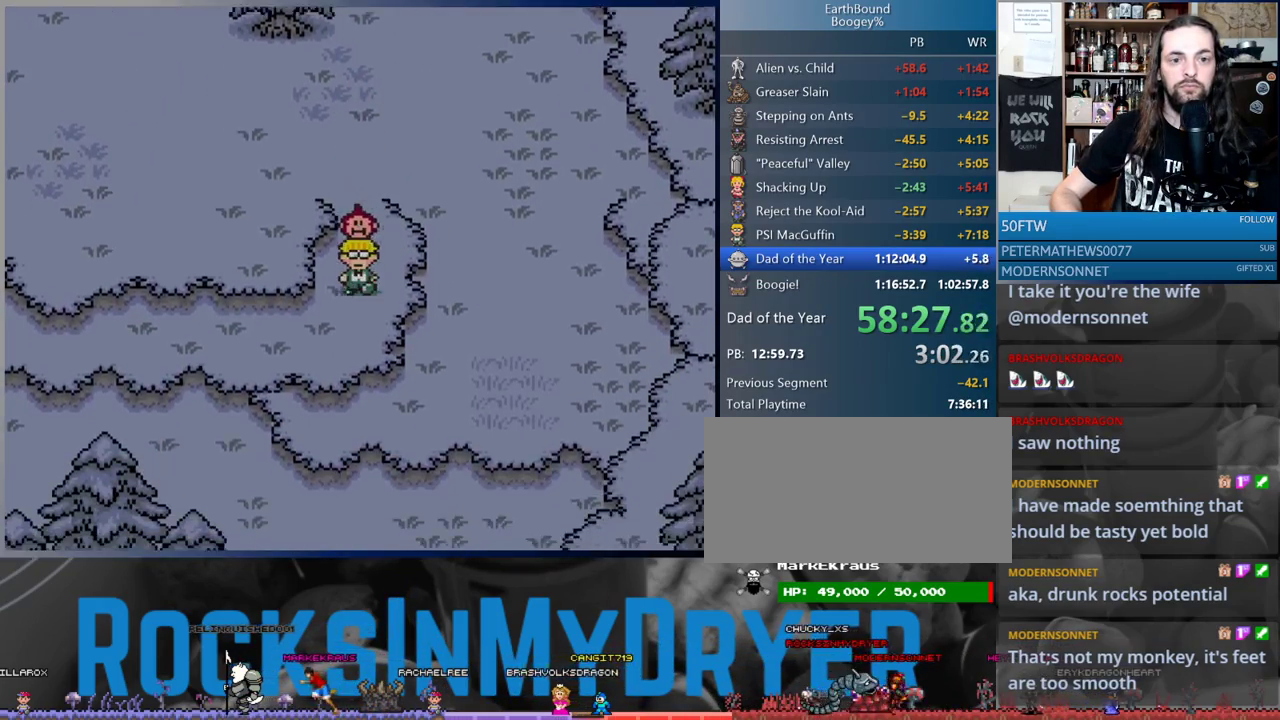
{"buttons": ["DPAD_LEFT"], "events": [[33, "DPAD_LEFT", "down"], [217, "DPAD_DOWN", "up"]]}
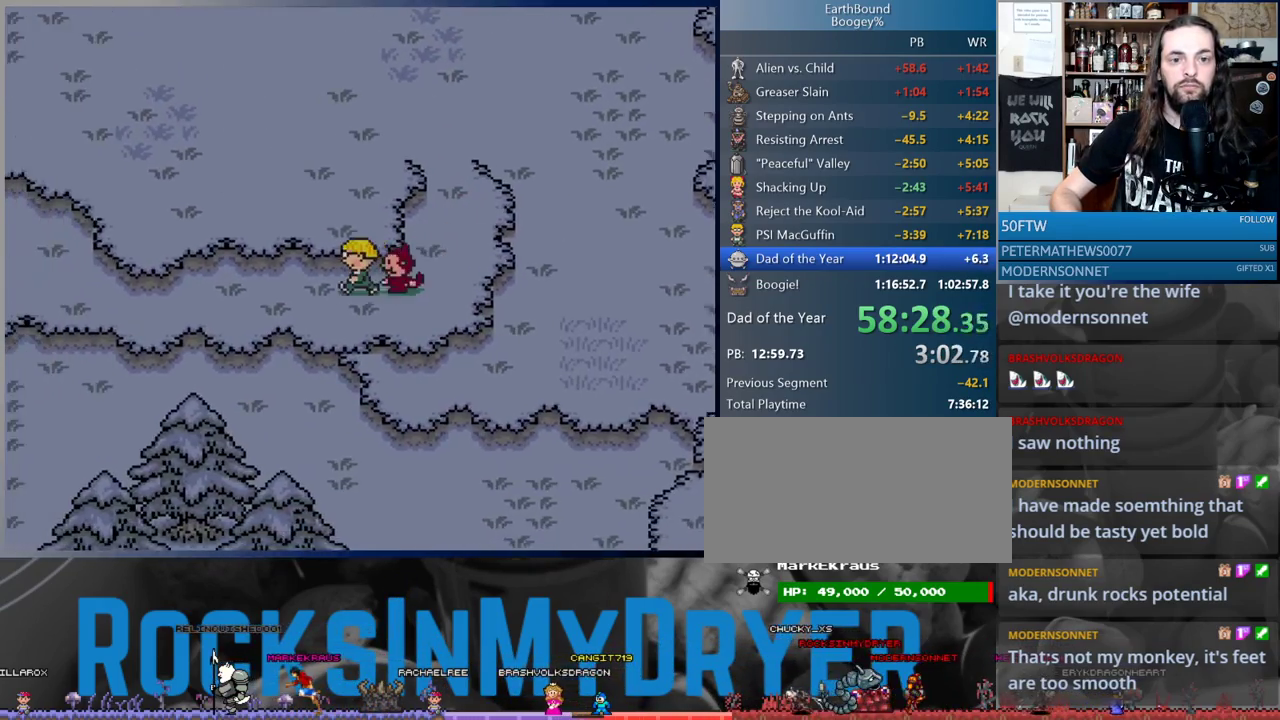
{"buttons": ["DPAD_LEFT"], "events": []}
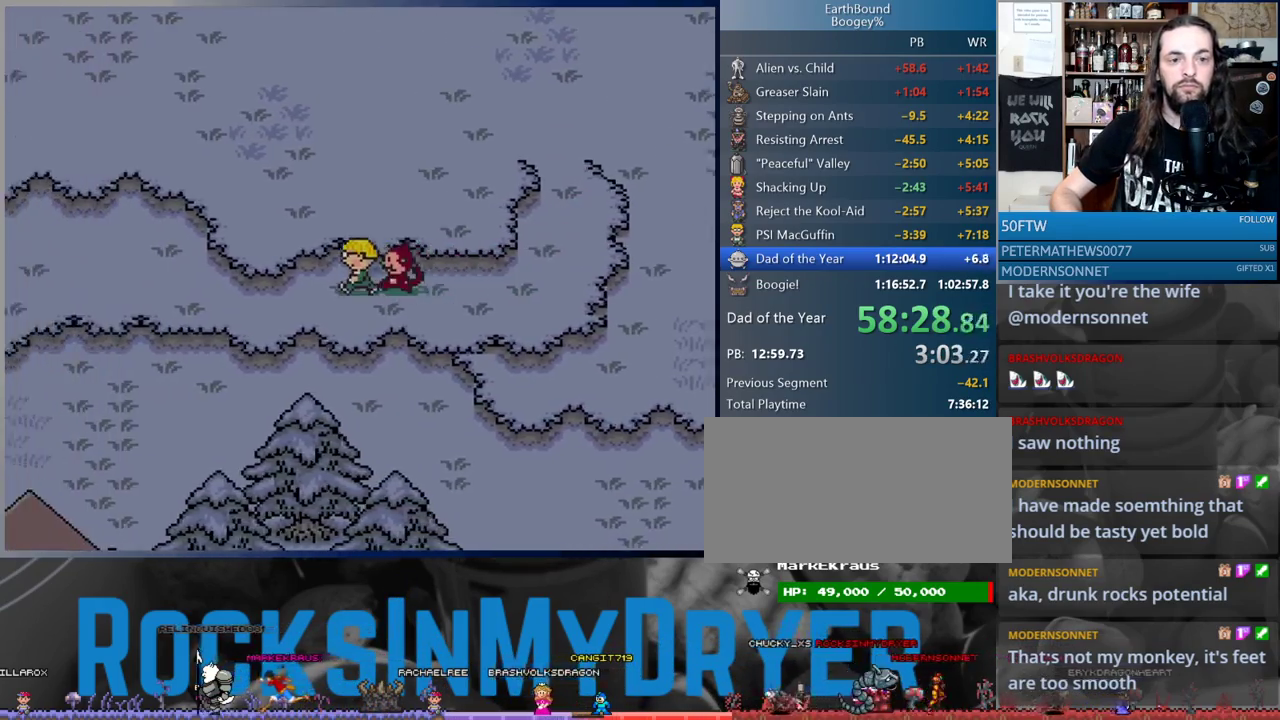
{"buttons": ["DPAD_LEFT"], "events": []}
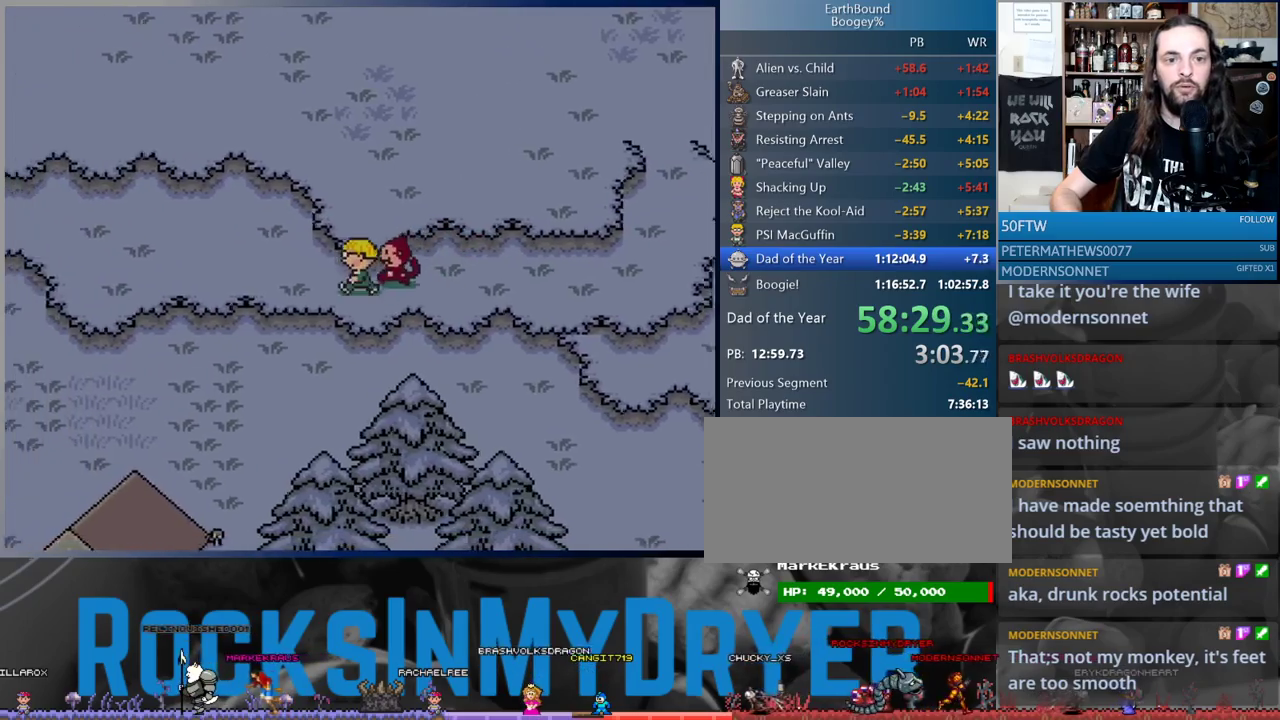
{"buttons": ["DPAD_UP", "DPAD_LEFT"], "events": [[467, "DPAD_UP", "down"]]}
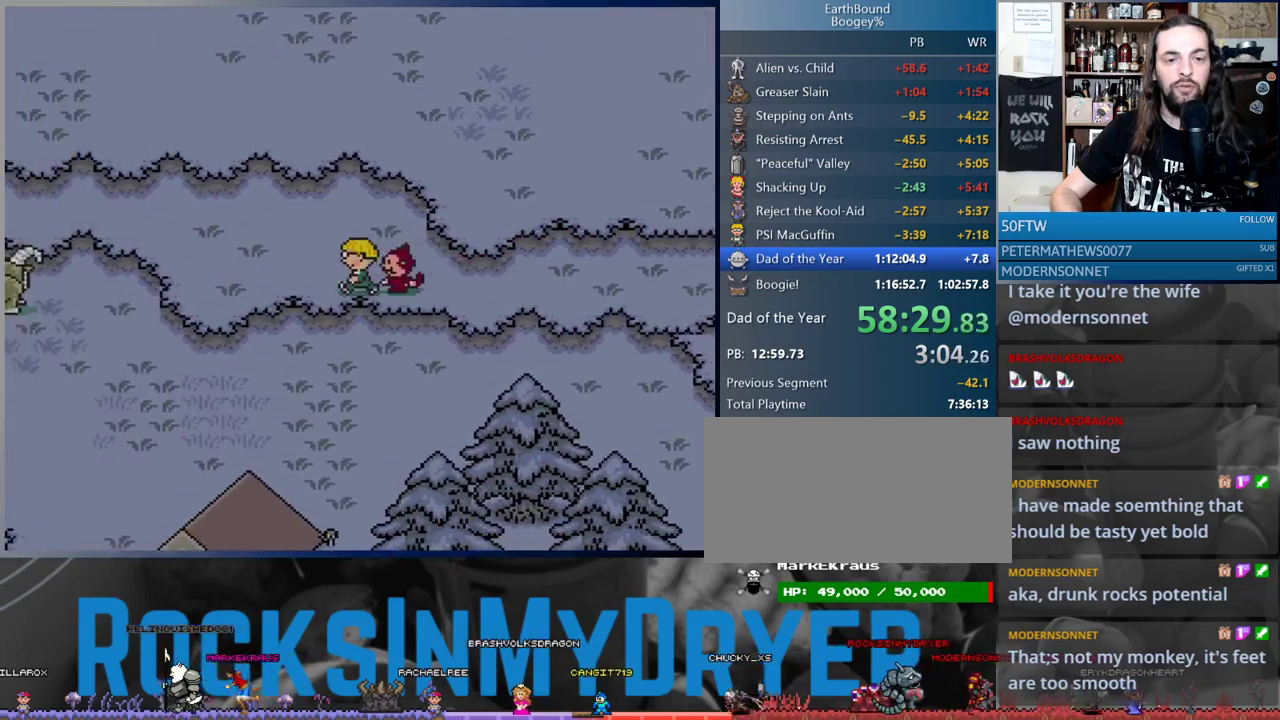
{"buttons": ["DPAD_LEFT"], "events": [[367, "DPAD_UP", "up"]]}